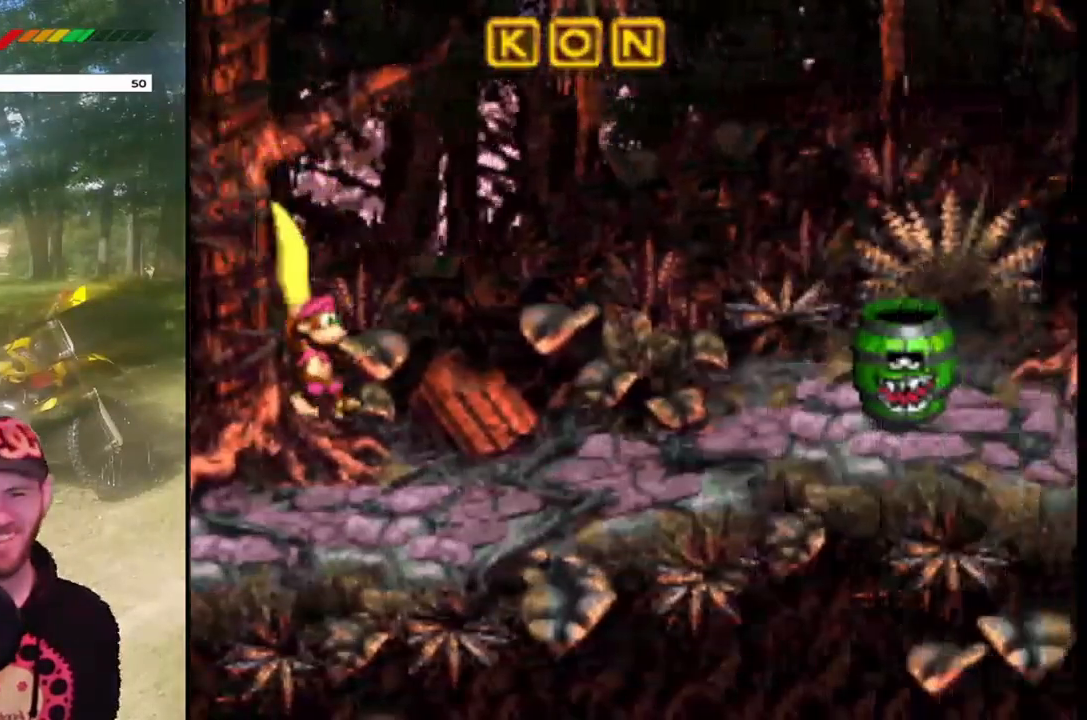
Gameplay with a controller (PlayStation layout); each line is a JSON object with the inputs held at the frame after it. "events" lists button and stick changes between this image and that frame as [ms after this image, input, new state], when the widget could be followed in between. Not read: L3 R3 left_stick right_stick.
{"buttons": ["SQUARE"], "events": []}
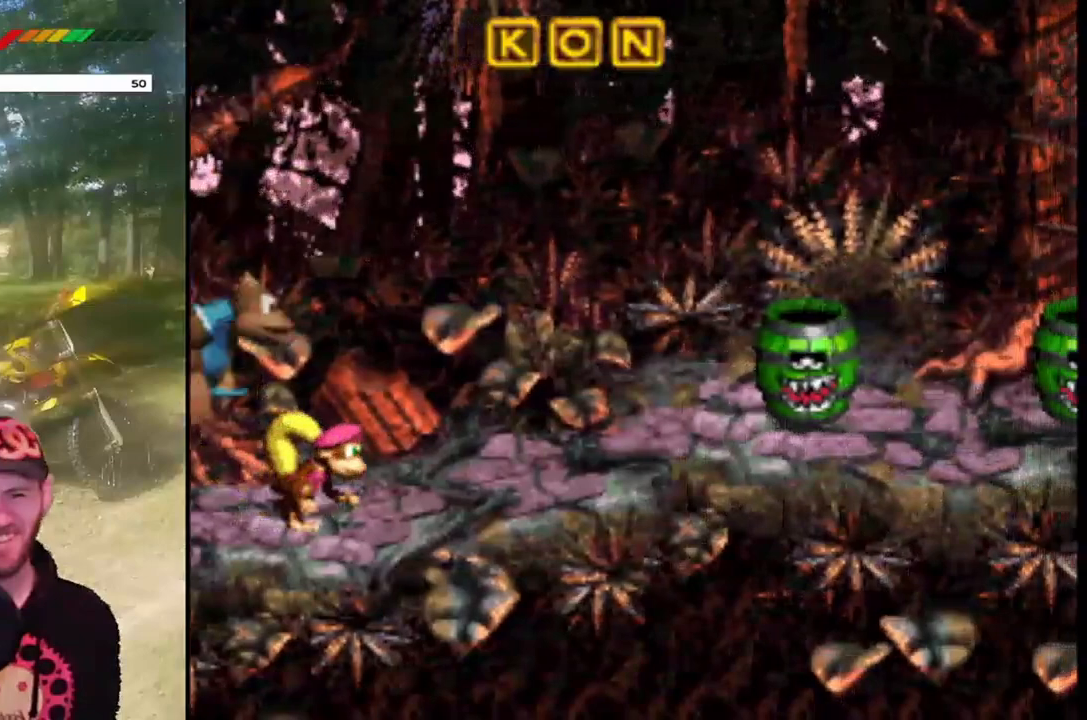
{"buttons": ["SQUARE"], "events": [[200, "DPAD_RIGHT", "down"], [367, "DPAD_RIGHT", "up"]]}
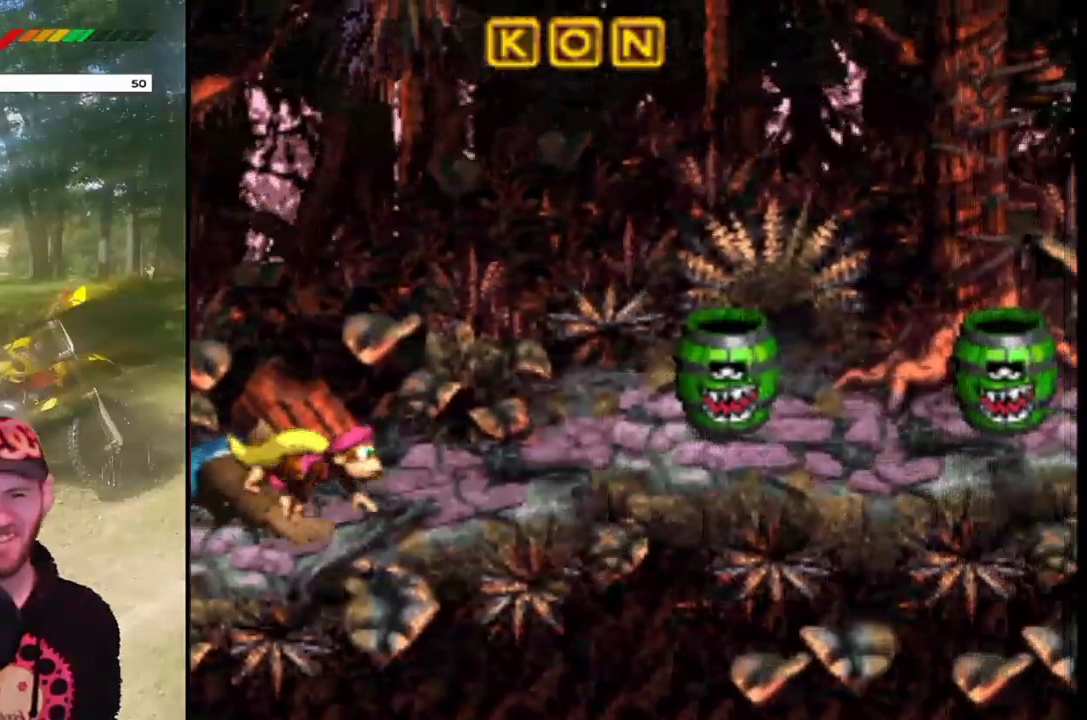
{"buttons": ["CROSS", "DPAD_RIGHT"], "events": [[34, "CROSS", "down"], [201, "DPAD_RIGHT", "down"], [434, "SQUARE", "up"]]}
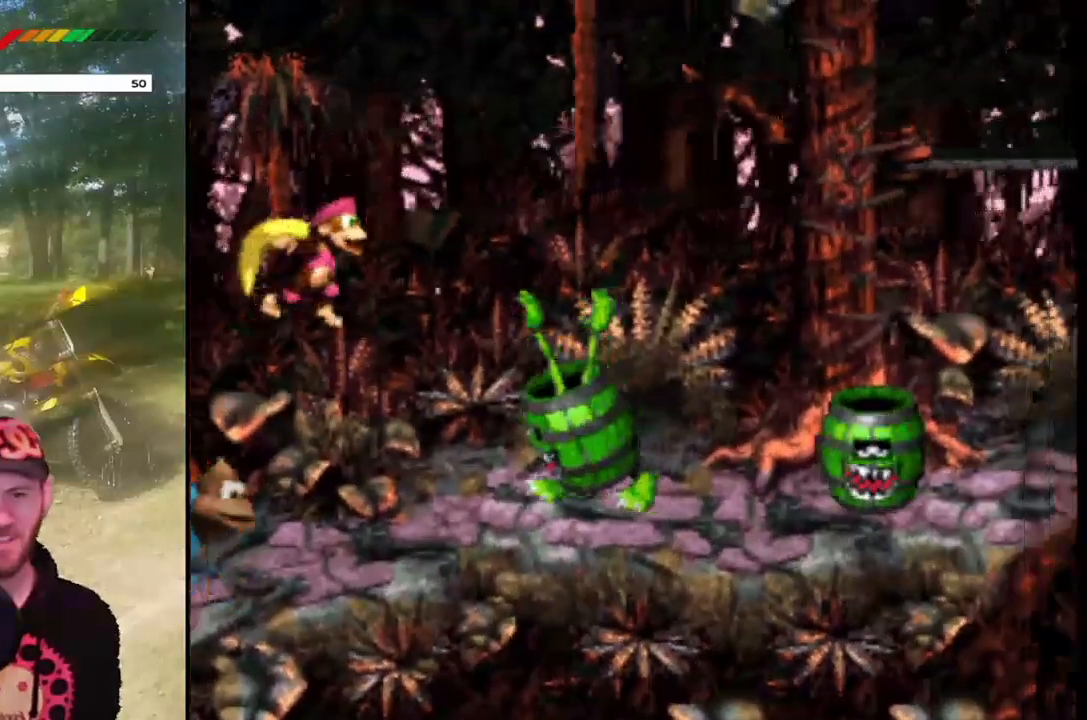
{"buttons": [], "events": [[33, "SQUARE", "down"], [167, "DPAD_RIGHT", "up"], [200, "CROSS", "up"], [200, "SQUARE", "up"], [267, "DPAD_LEFT", "down"], [500, "DPAD_LEFT", "up"]]}
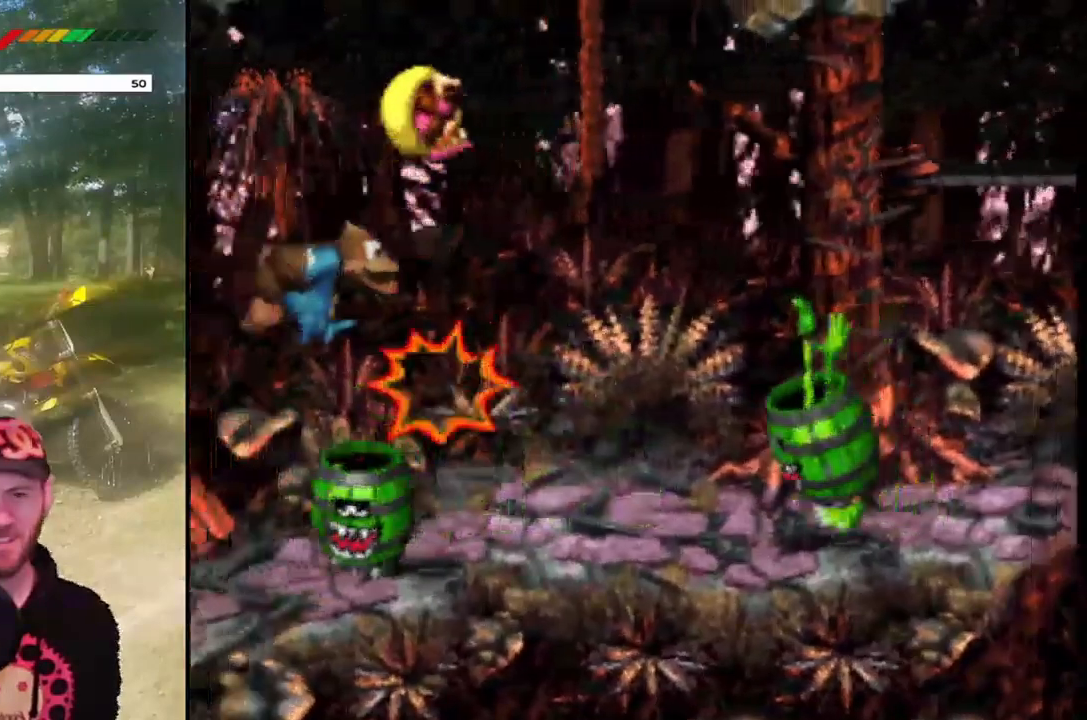
{"buttons": ["DPAD_LEFT"], "events": [[100, "CROSS", "down"], [134, "DPAD_RIGHT", "down"], [234, "SQUARE", "down"], [401, "DPAD_RIGHT", "up"], [434, "DPAD_LEFT", "down"], [434, "SQUARE", "up"], [501, "CROSS", "up"]]}
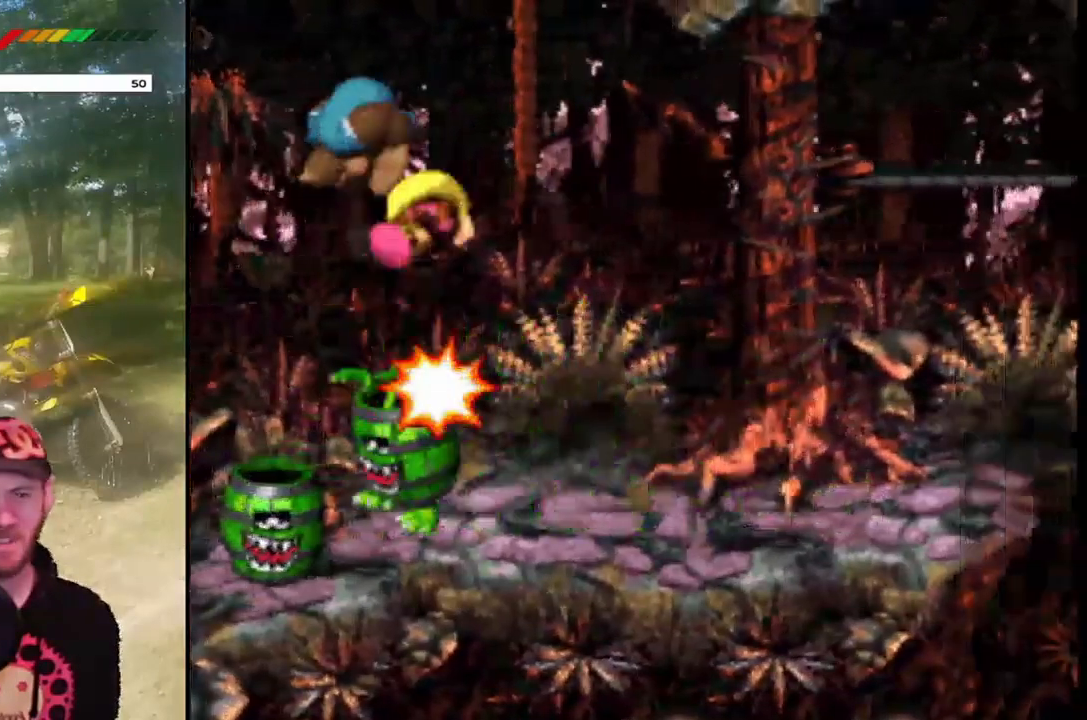
{"buttons": [], "events": [[100, "DPAD_LEFT", "up"], [267, "DPAD_RIGHT", "down"], [467, "DPAD_RIGHT", "up"]]}
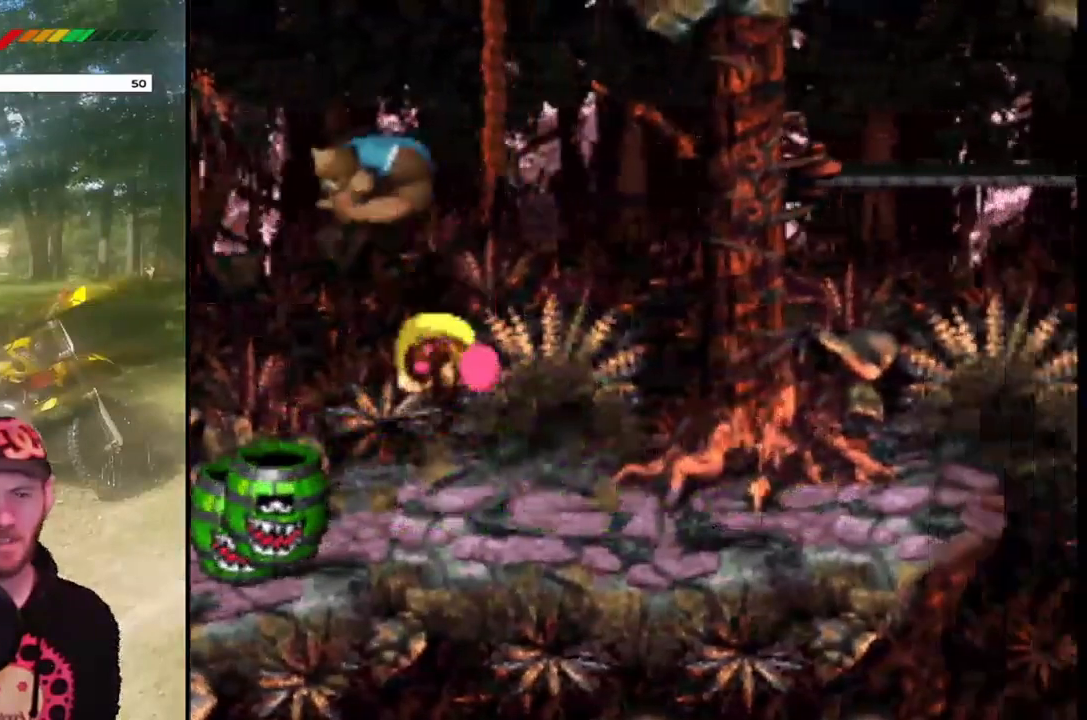
{"buttons": ["SQUARE", "DPAD_RIGHT"], "events": [[267, "DPAD_RIGHT", "down"], [301, "SQUARE", "down"]]}
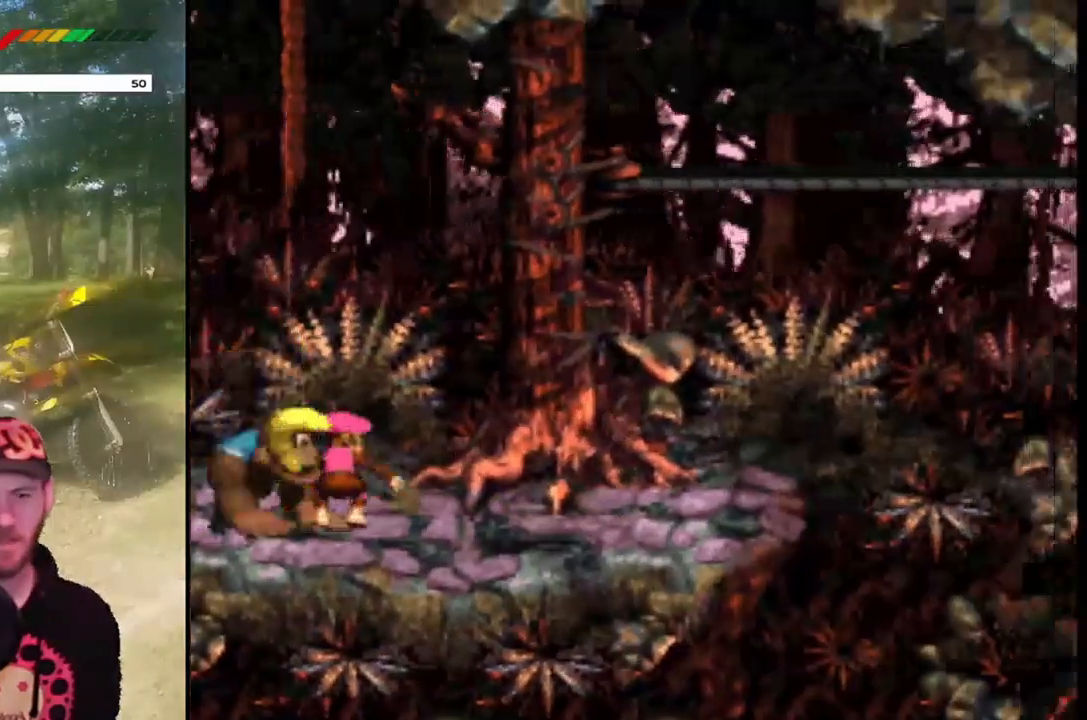
{"buttons": ["SQUARE", "DPAD_LEFT"], "events": [[333, "DPAD_RIGHT", "up"], [367, "DPAD_LEFT", "down"]]}
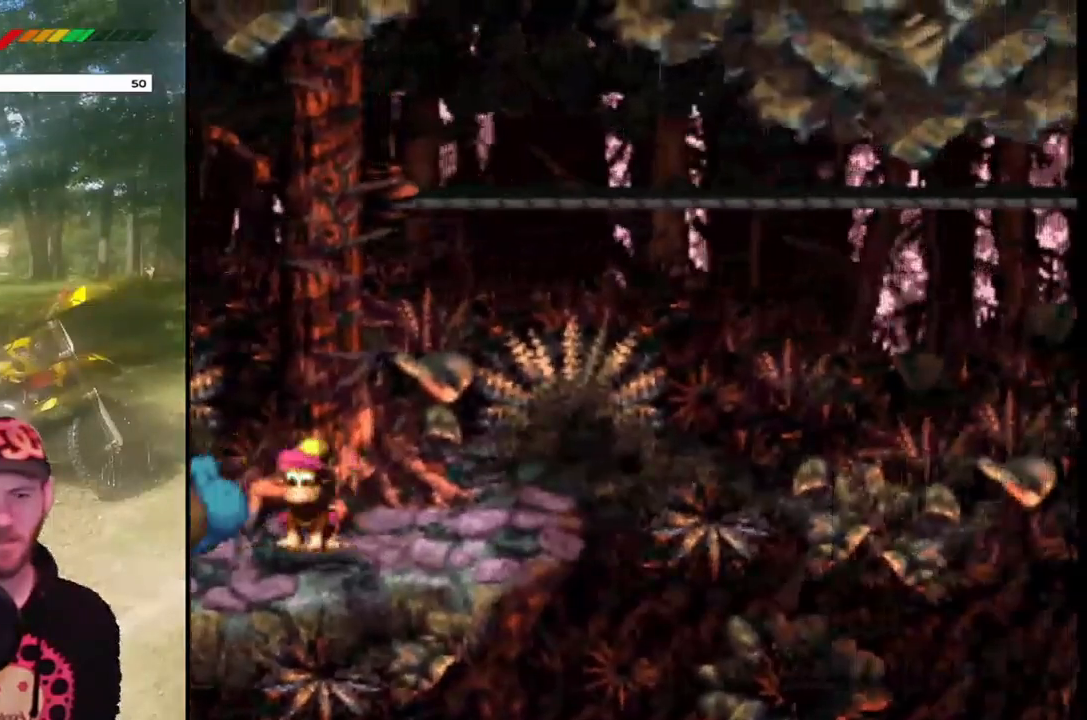
{"buttons": ["CROSS", "SQUARE", "DPAD_RIGHT"]}
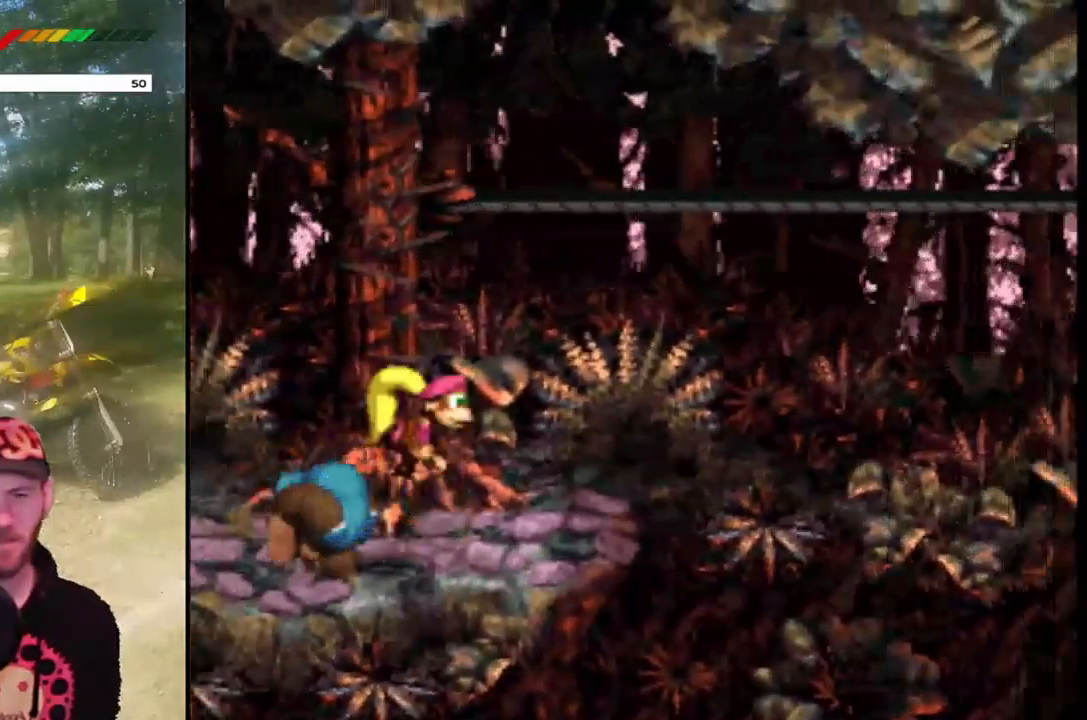
{"buttons": ["SQUARE"], "events": [[267, "CROSS", "up"], [434, "DPAD_RIGHT", "up"]]}
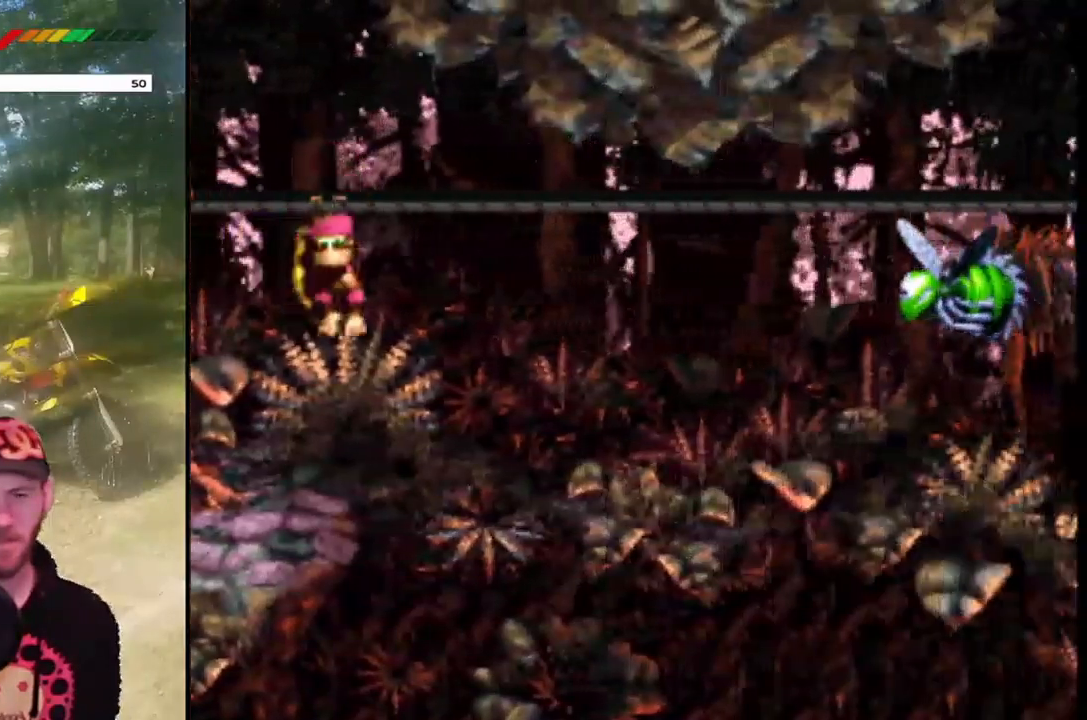
{"buttons": ["SQUARE"]}
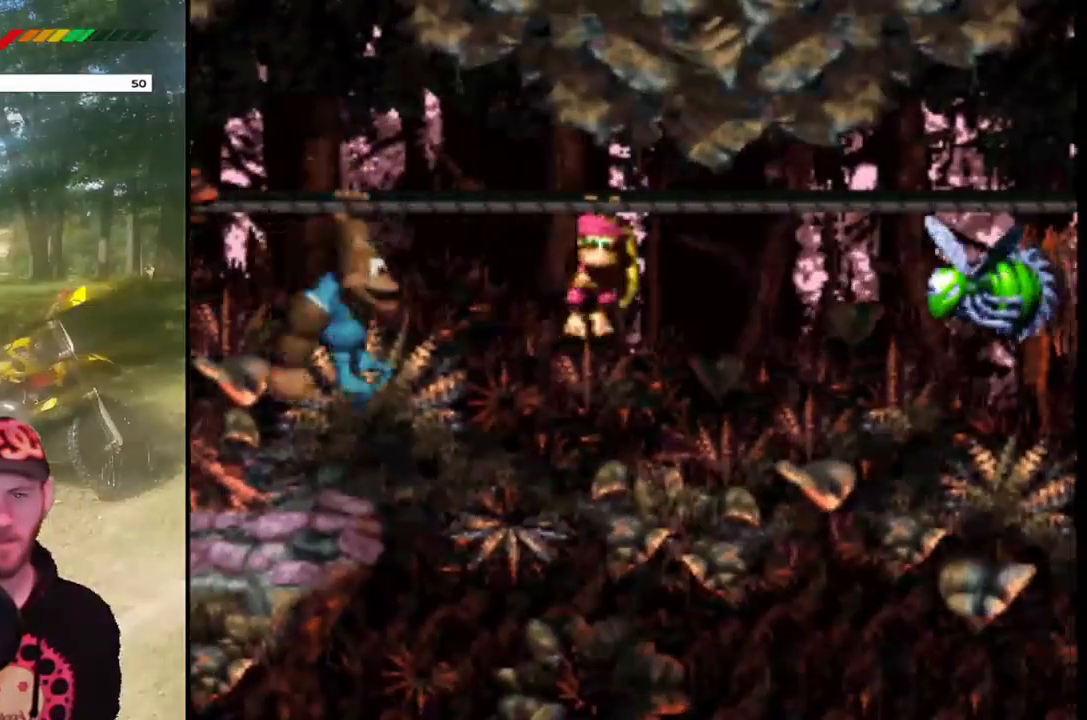
{"buttons": ["CROSS", "DPAD_RIGHT"], "events": [[100, "SQUARE", "up"], [200, "DPAD_RIGHT", "down"], [233, "CROSS", "down"]]}
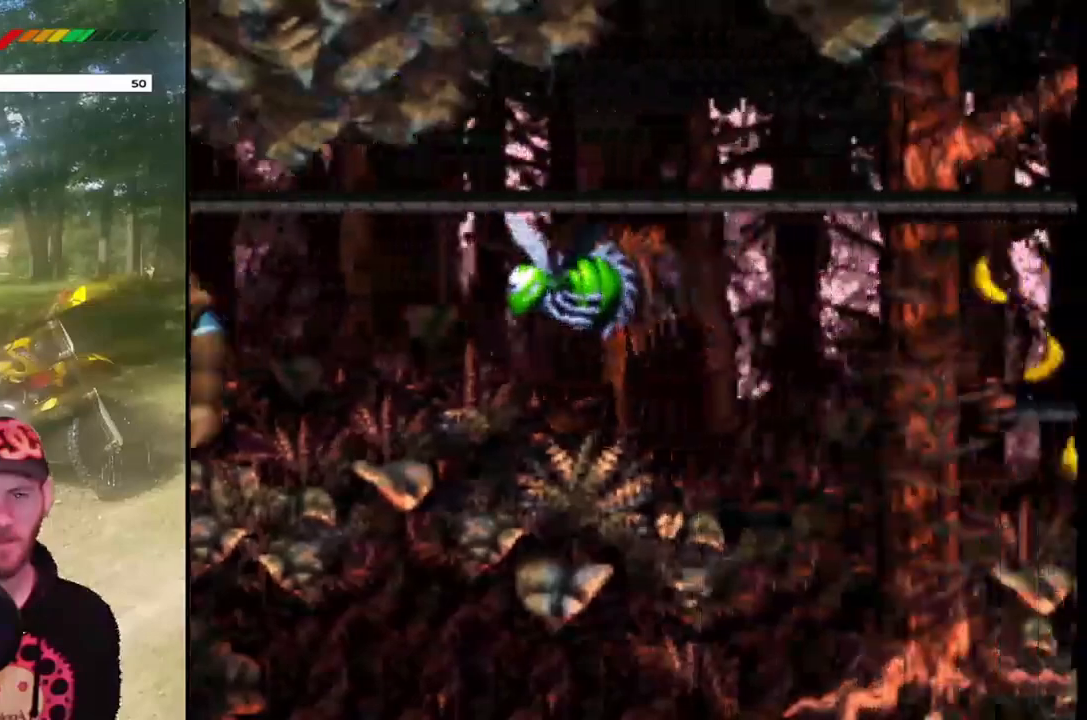
{"buttons": ["CROSS", "SQUARE", "DPAD_RIGHT"], "events": [[67, "SQUARE", "down"]]}
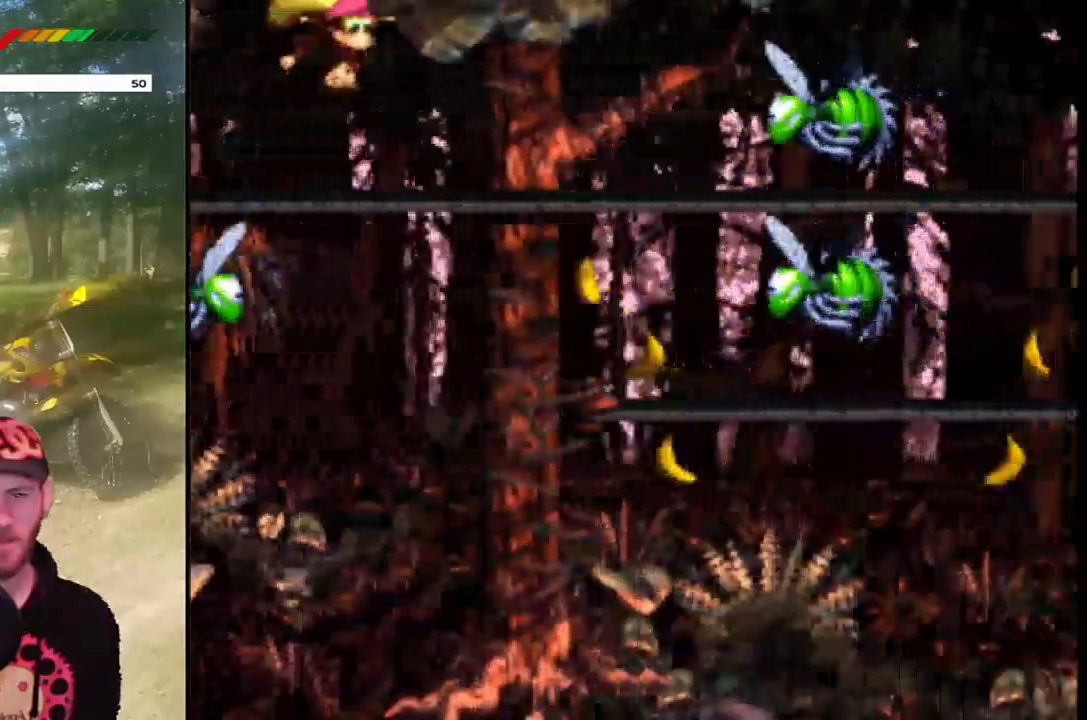
{"buttons": [], "events": [[33, "DPAD_RIGHT", "up"], [233, "SQUARE", "up"], [267, "CROSS", "up"], [267, "DPAD_LEFT", "down"], [434, "DPAD_LEFT", "up"]]}
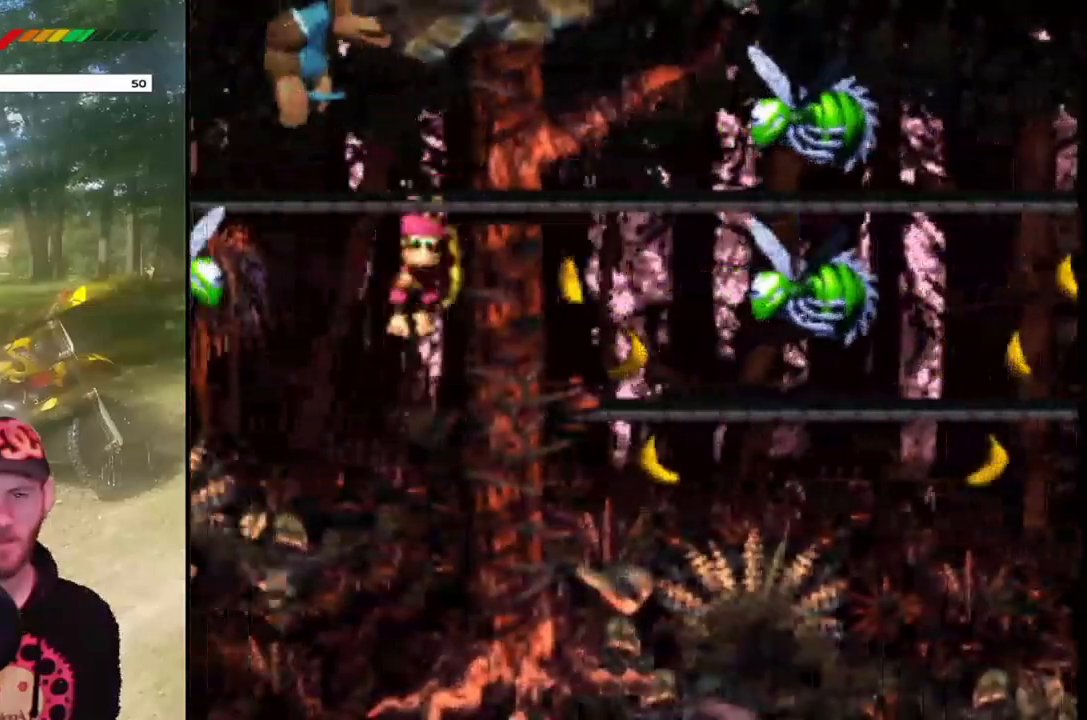
{"buttons": ["DPAD_DOWN"], "events": [[34, "DPAD_RIGHT", "down"], [167, "DPAD_DOWN", "down"], [201, "DPAD_RIGHT", "up"], [334, "CROSS", "down"], [501, "CROSS", "up"]]}
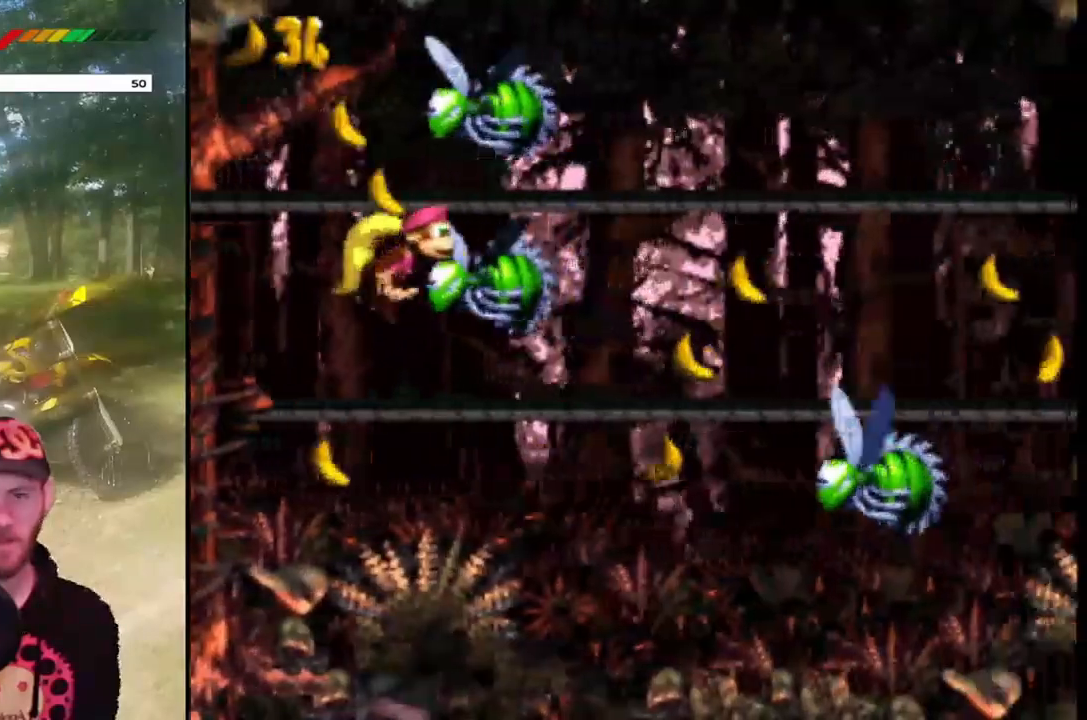
{"buttons": ["DPAD_RIGHT"], "events": [[467, "DPAD_DOWN", "up"], [467, "DPAD_RIGHT", "down"]]}
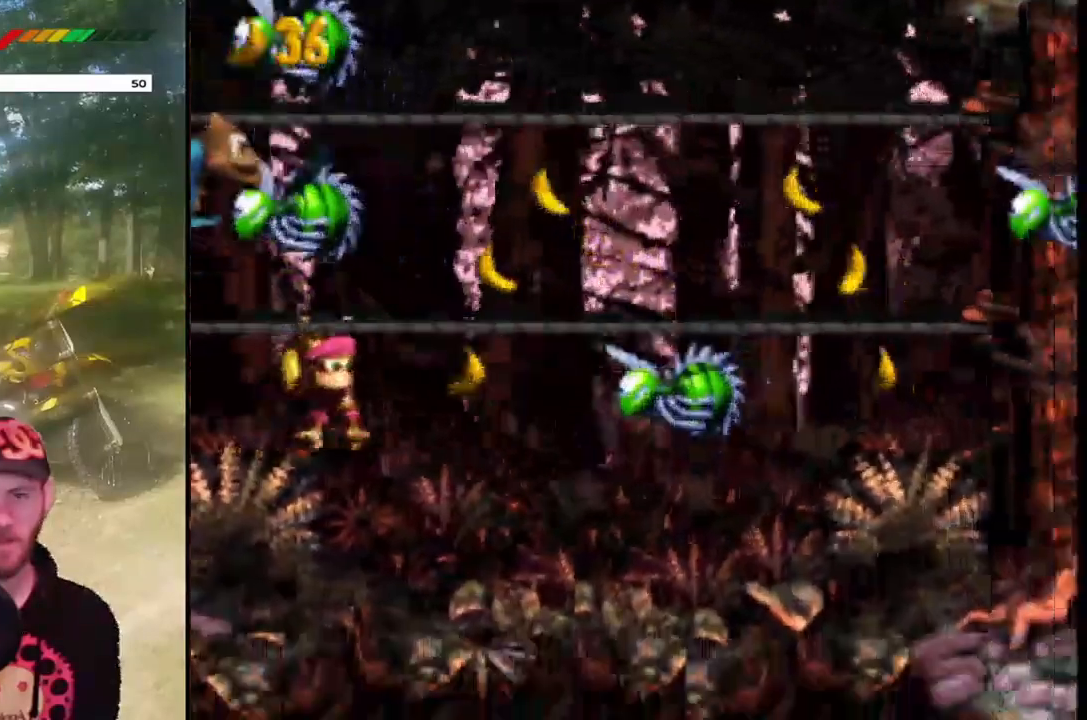
{"buttons": ["CROSS", "DPAD_UP"], "events": [[100, "DPAD_RIGHT", "up"], [134, "CROSS", "down"], [134, "DPAD_UP", "down"], [301, "DPAD_RIGHT", "down"], [401, "DPAD_RIGHT", "up"]]}
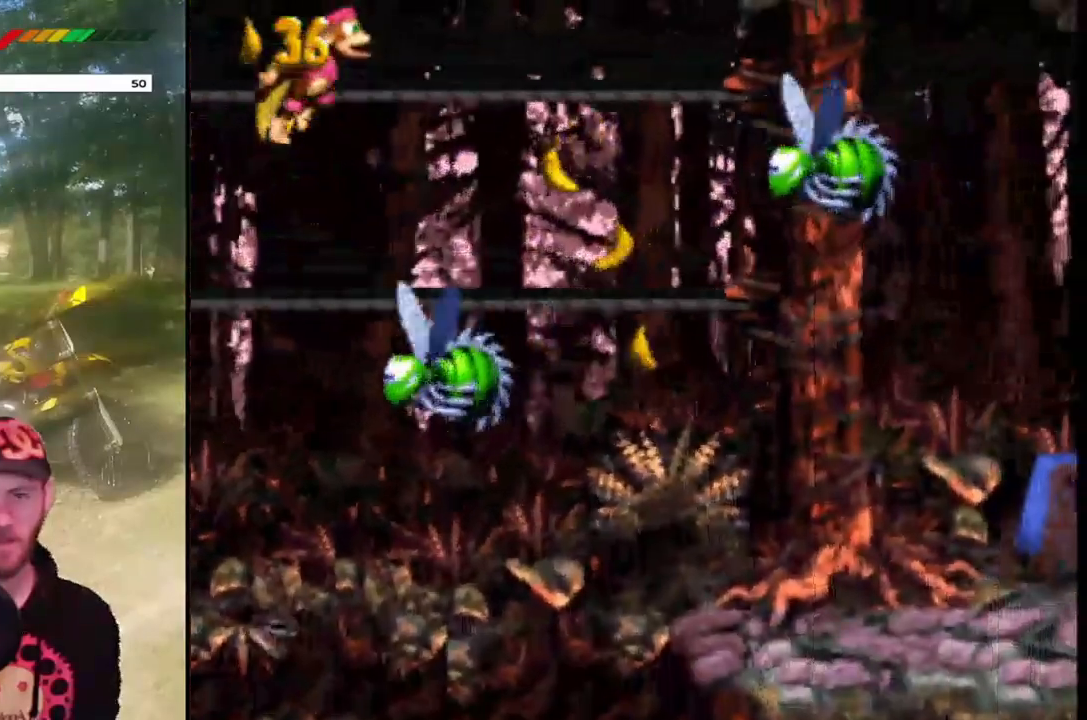
{"buttons": [], "events": [[67, "CROSS", "up"], [167, "DPAD_UP", "up"]]}
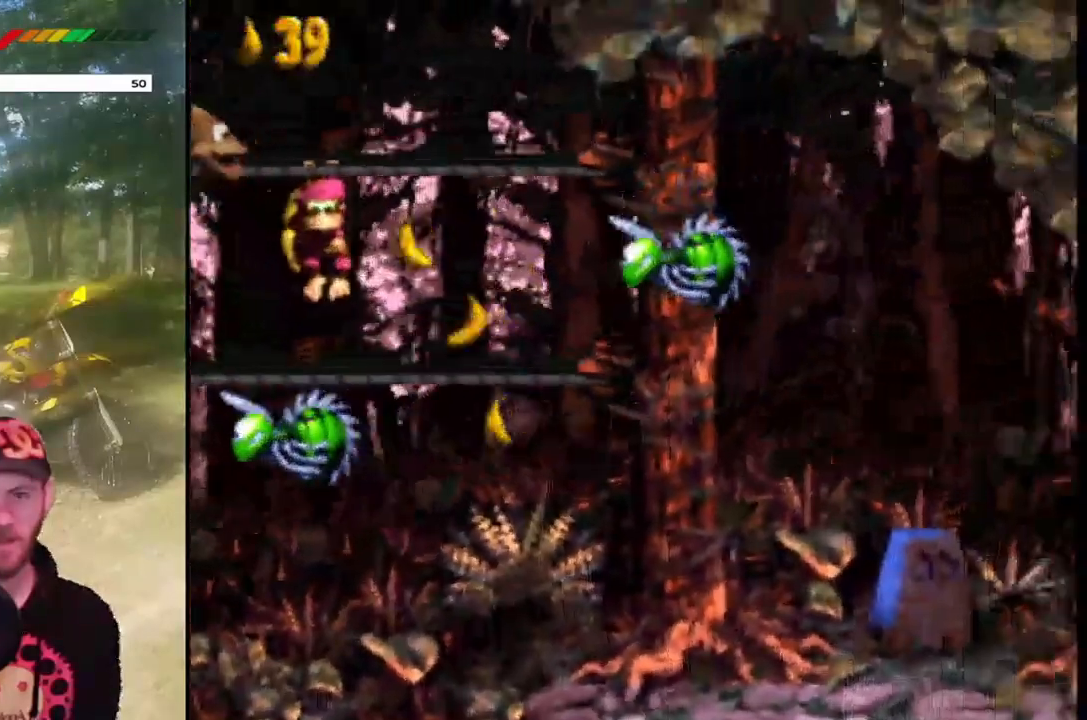
{"buttons": ["DPAD_DOWN"], "events": [[34, "DPAD_DOWN", "down"], [67, "CROSS", "down"], [301, "CROSS", "up"]]}
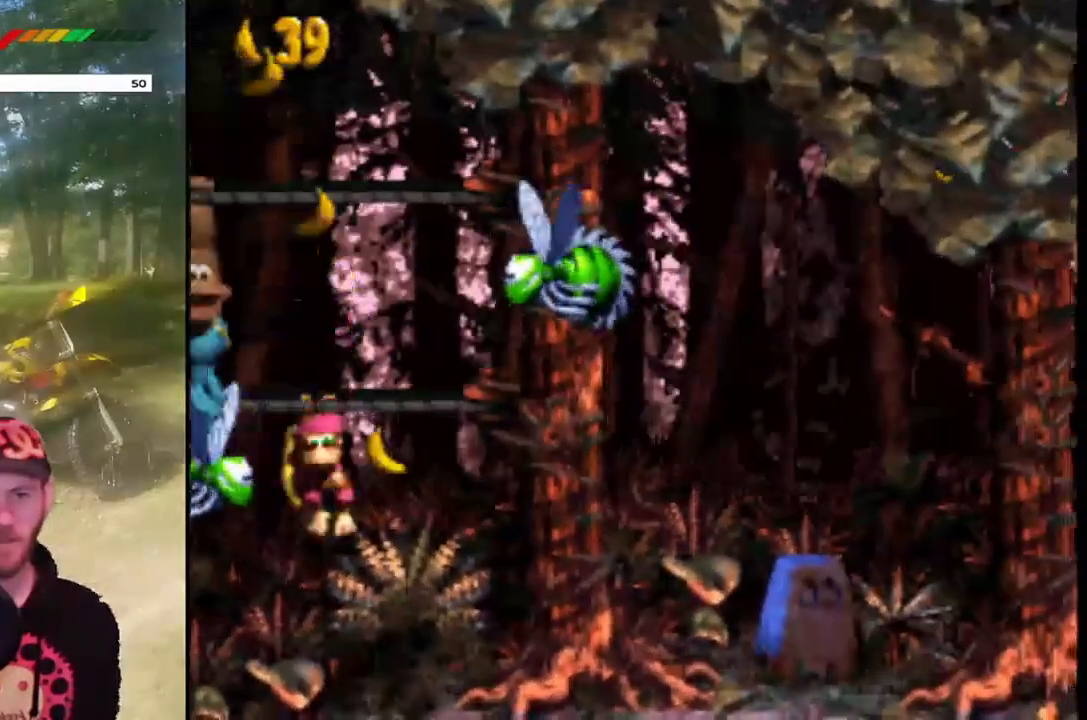
{"buttons": ["DPAD_DOWN", "DPAD_RIGHT"], "events": [[67, "DPAD_RIGHT", "down"]]}
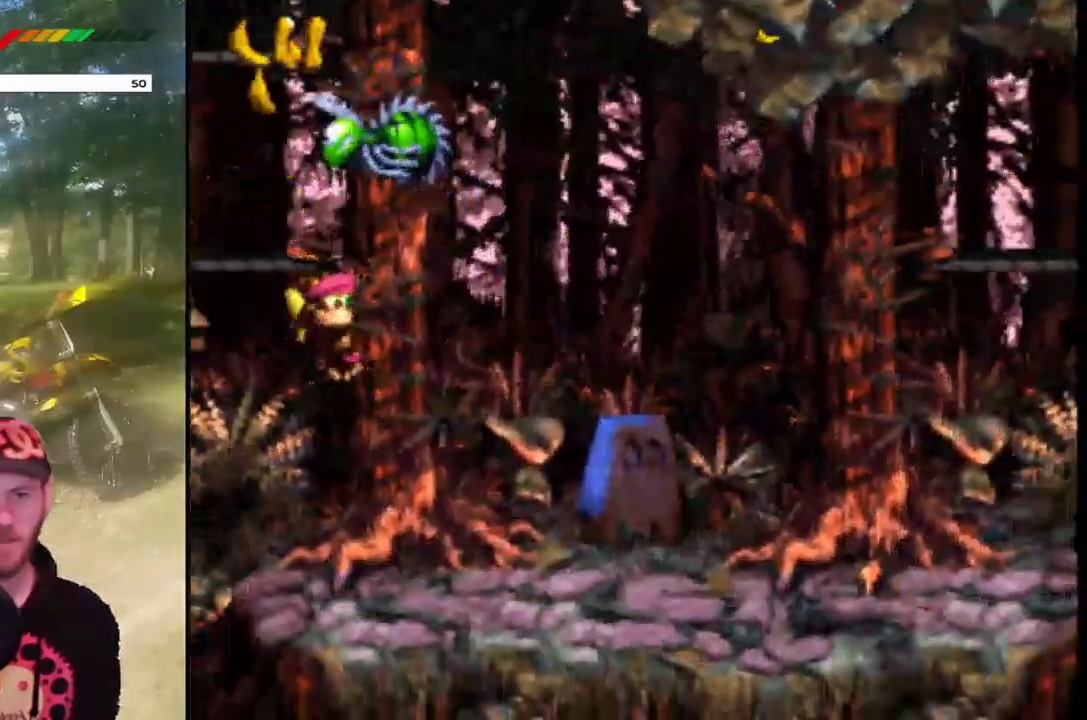
{"buttons": ["DPAD_DOWN", "DPAD_RIGHT"], "events": [[167, "CROSS", "down"], [334, "CROSS", "up"]]}
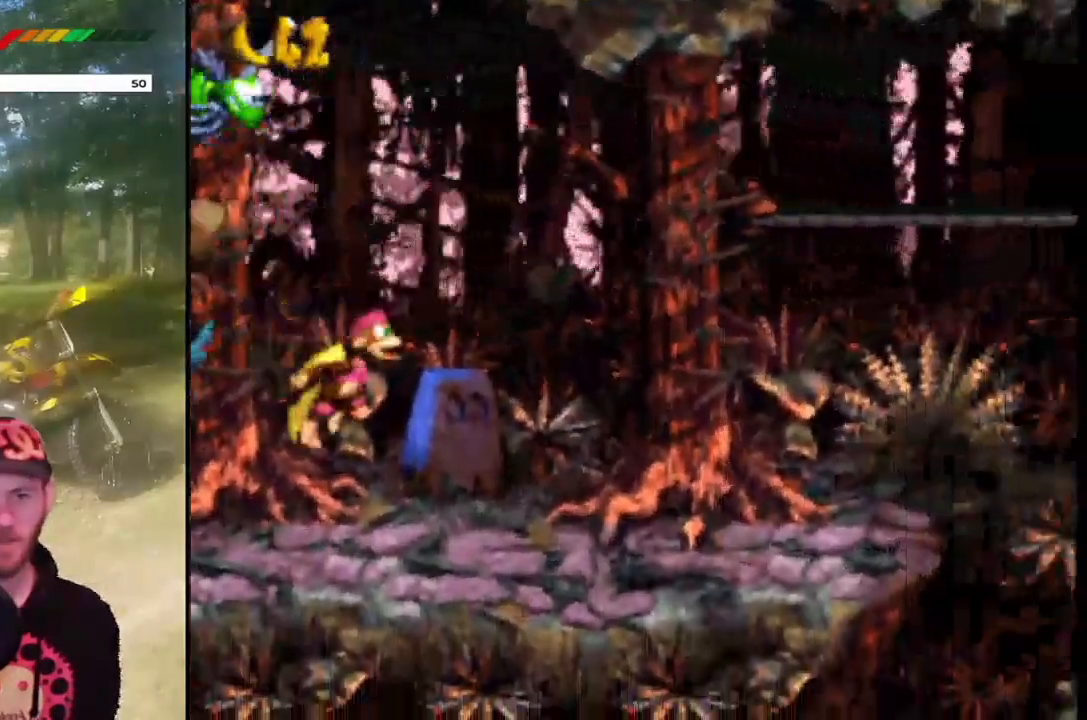
{"buttons": [], "events": [[167, "DPAD_RIGHT", "up"], [200, "DPAD_DOWN", "up"]]}
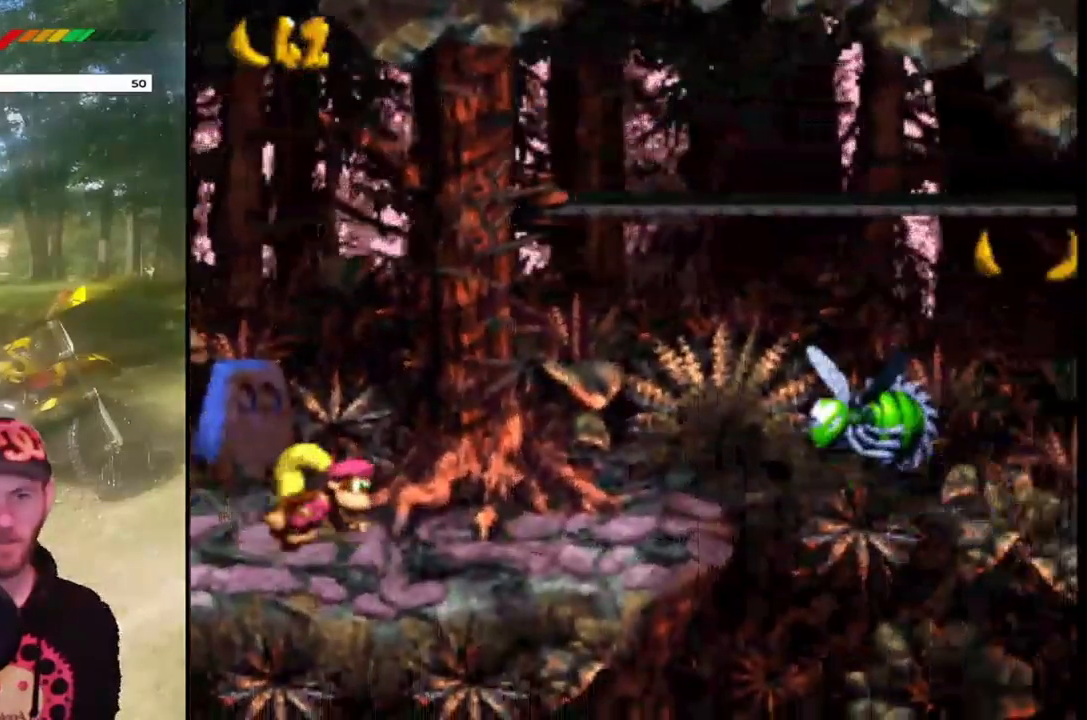
{"buttons": [], "events": []}
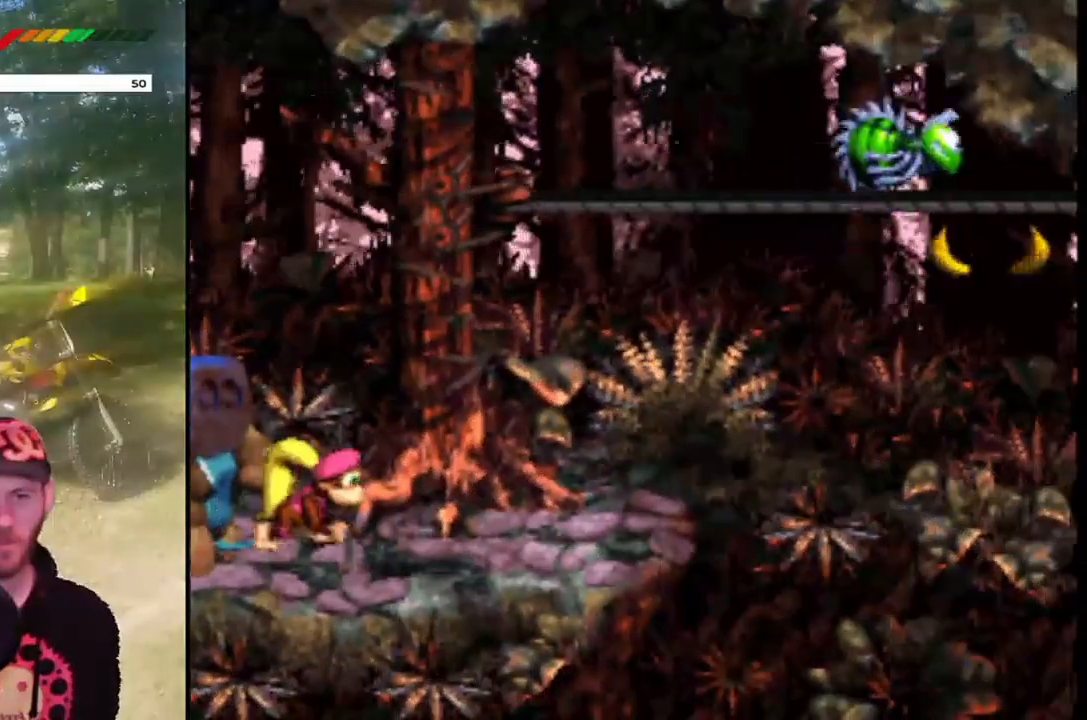
{"buttons": [], "events": [[67, "DPAD_RIGHT", "down"], [200, "DPAD_RIGHT", "up"]]}
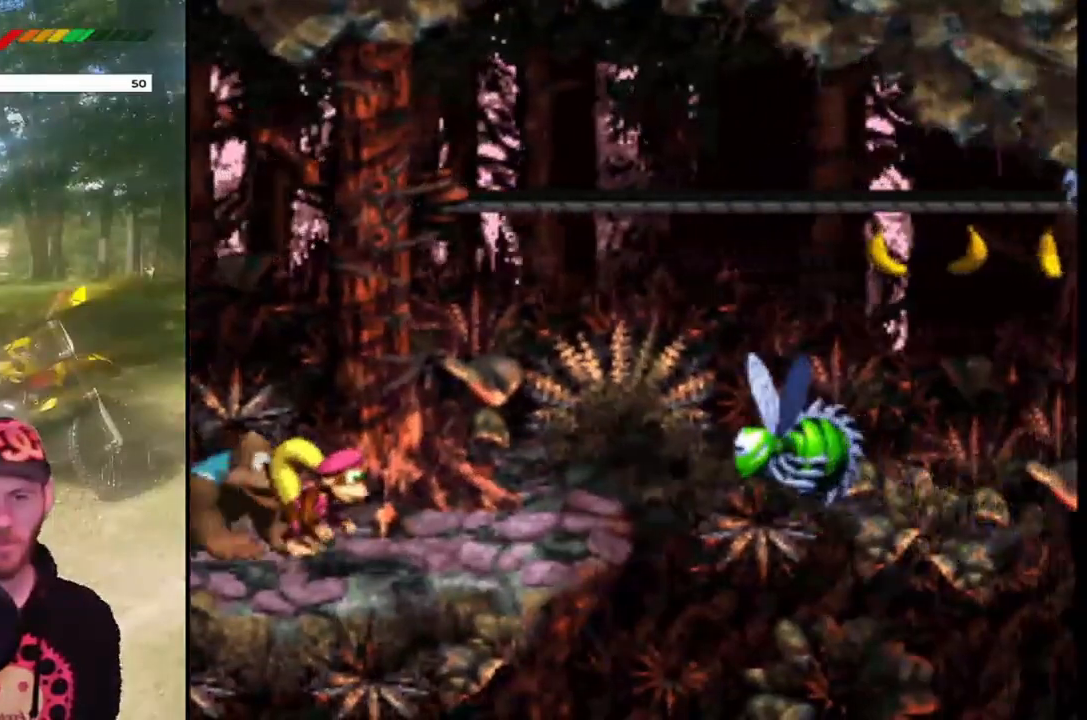
{"buttons": [], "events": []}
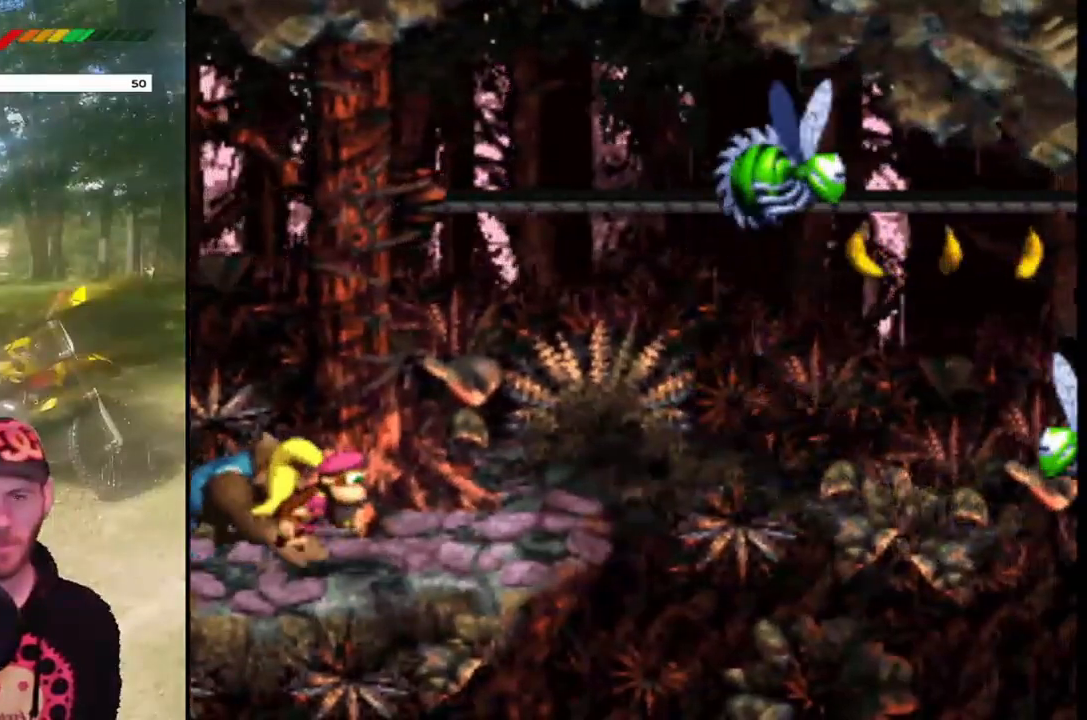
{"buttons": [], "events": [[300, "DPAD_RIGHT", "down"], [434, "DPAD_RIGHT", "up"]]}
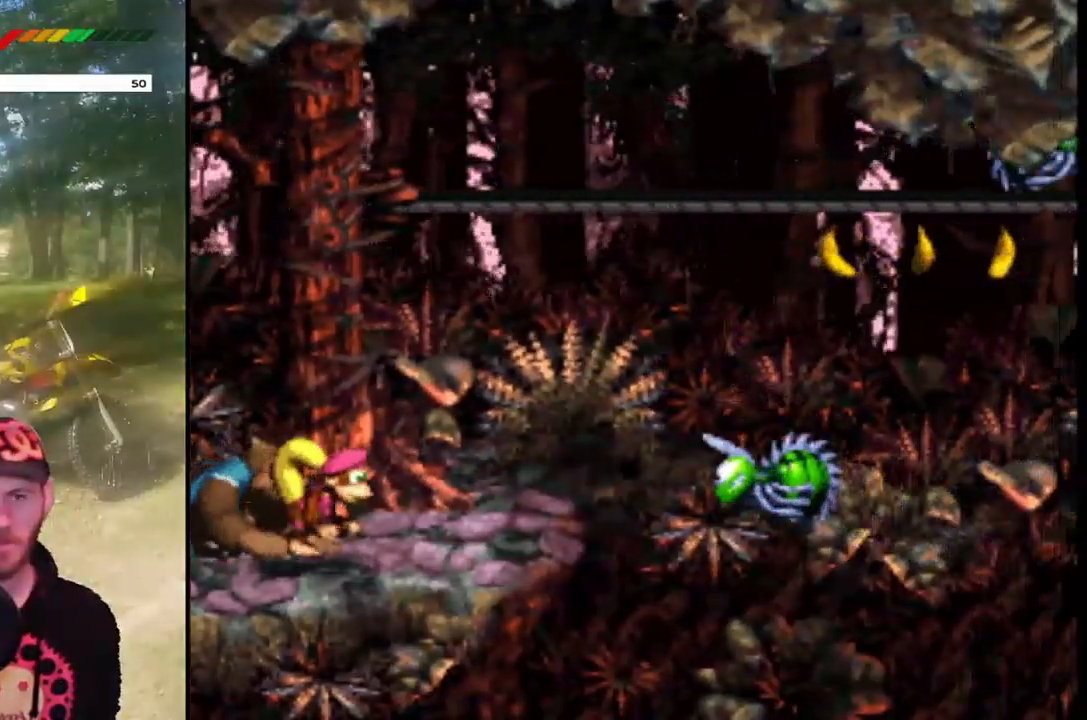
{"buttons": ["CROSS", "DPAD_RIGHT"], "events": [[367, "CROSS", "down"], [367, "DPAD_RIGHT", "down"]]}